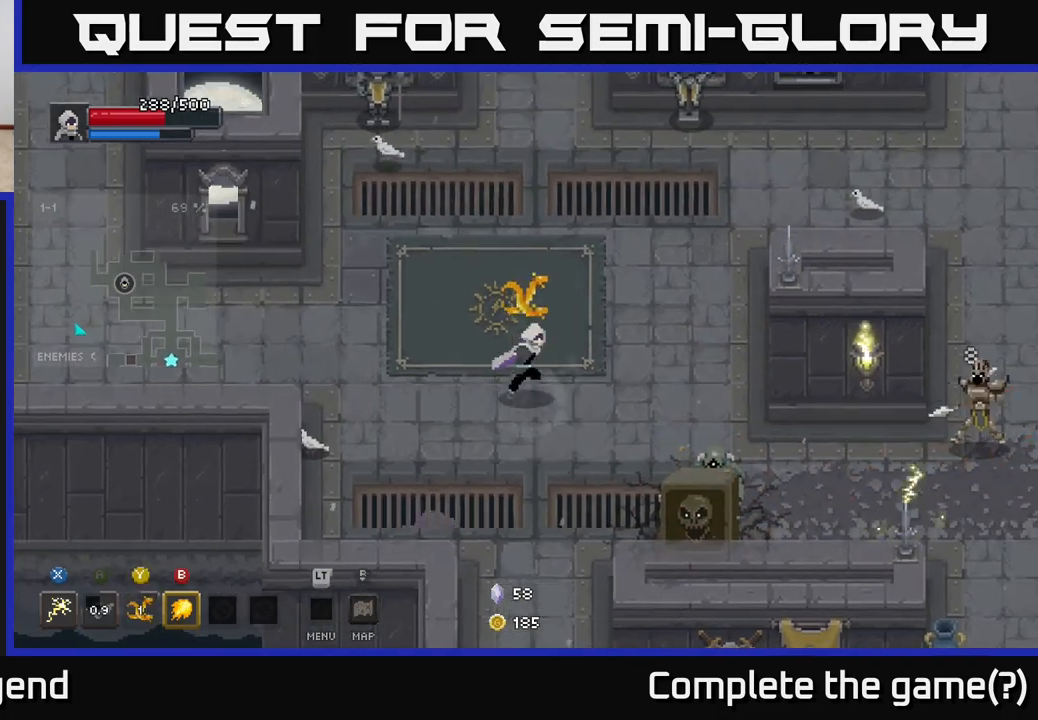
Gameplay with a controller (Xbox layout); each line is a JSON object with the inputs held at the frame after it. "events" lists button and stick changes between this image and that frame as [ms after this image, input, new state], when the widget could be followed in between.
{"buttons": [], "left_stick": "down-right", "right_stick": "center", "events": [[67, "B", "down"], [150, "B", "up"]]}
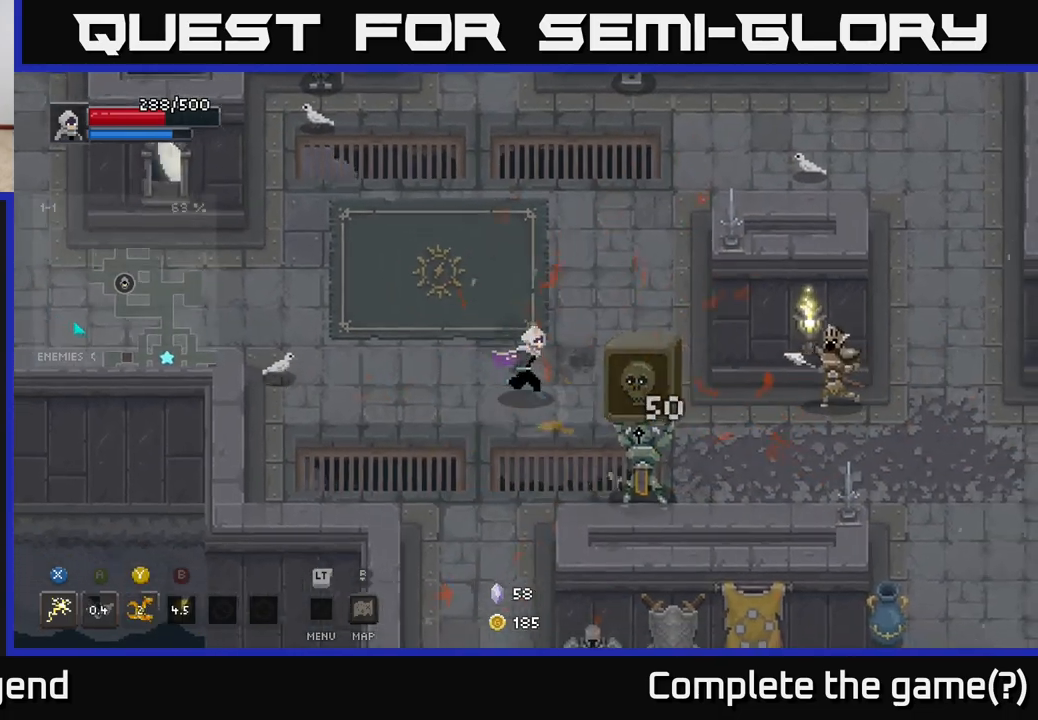
{"buttons": ["X"], "left_stick": "down-right", "right_stick": "center", "events": [[133, "X", "down"]]}
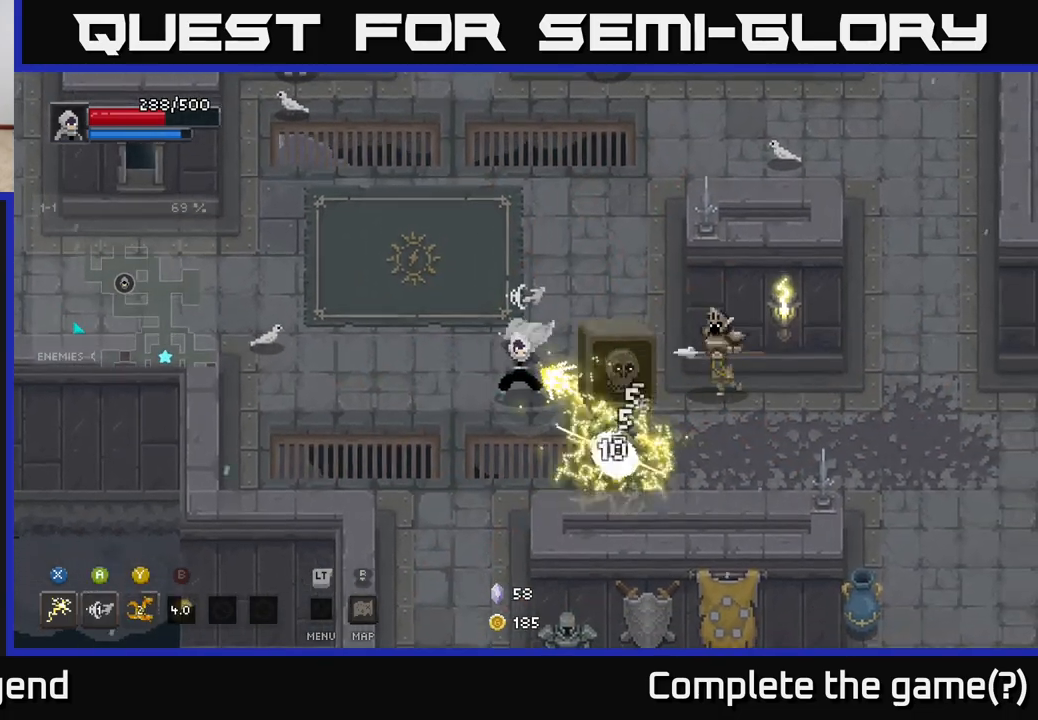
{"buttons": ["X"], "left_stick": "right", "right_stick": "center", "events": [[100, "X", "up"], [183, "left_stick", "right"], [250, "X", "down"], [417, "X", "up"], [500, "X", "down"]]}
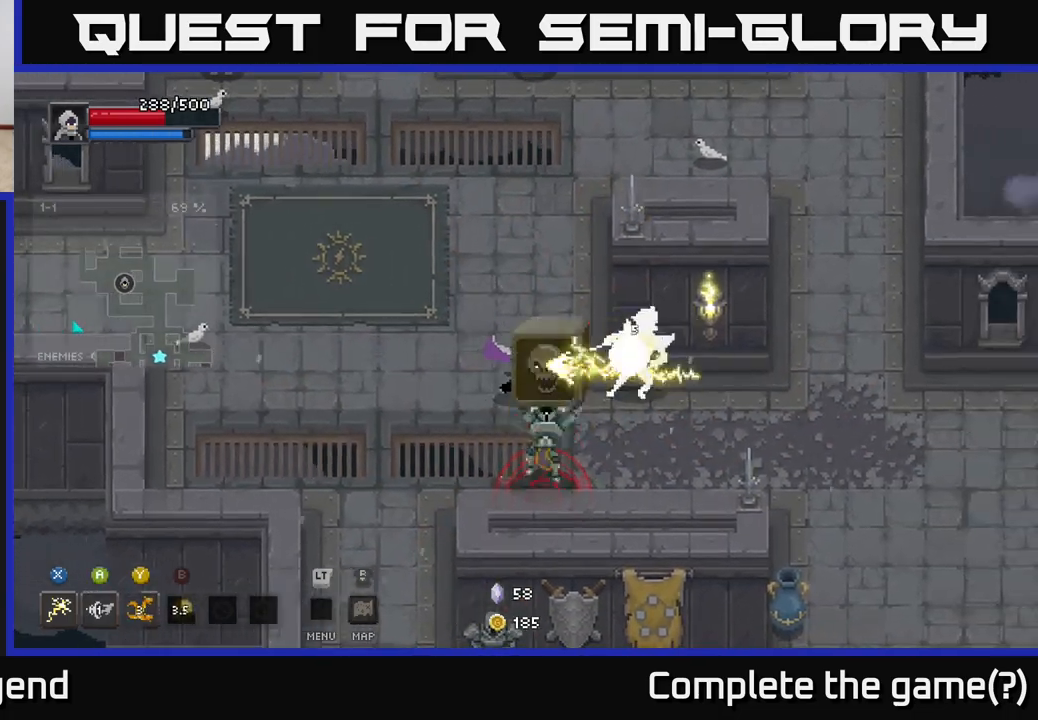
{"buttons": [], "left_stick": "up-left", "right_stick": "center", "events": [[117, "A", "down"], [150, "X", "up"], [200, "left_stick", "down-right"], [333, "A", "up"], [500, "left_stick", "up-left"]]}
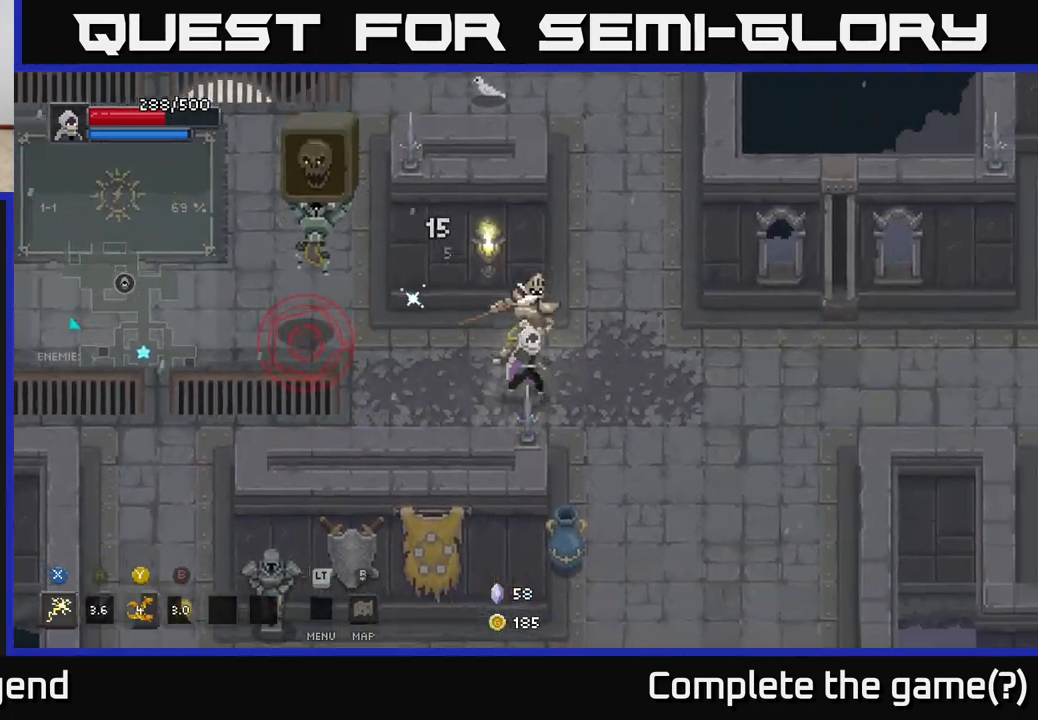
{"buttons": ["X"], "left_stick": "up-left", "right_stick": "center", "events": [[83, "X", "down"]]}
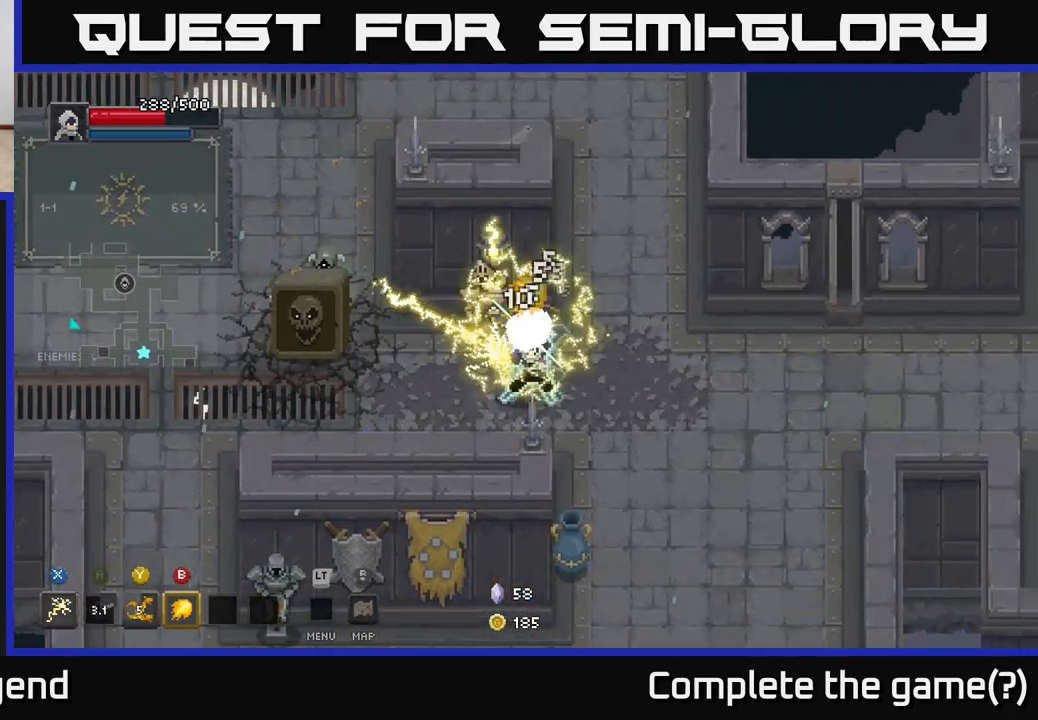
{"buttons": ["X"], "left_stick": "left", "right_stick": "center", "events": [[67, "X", "up"], [83, "left_stick", "left"], [267, "X", "down"]]}
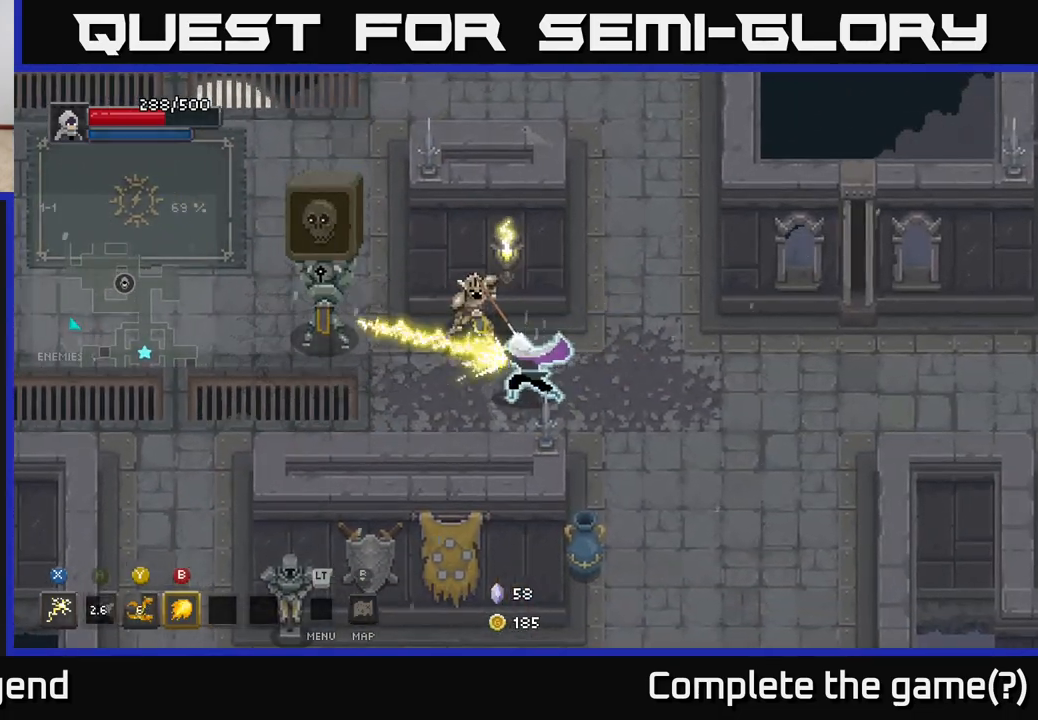
{"buttons": ["X"], "left_stick": "left", "right_stick": "center", "events": [[217, "X", "up"], [400, "X", "down"]]}
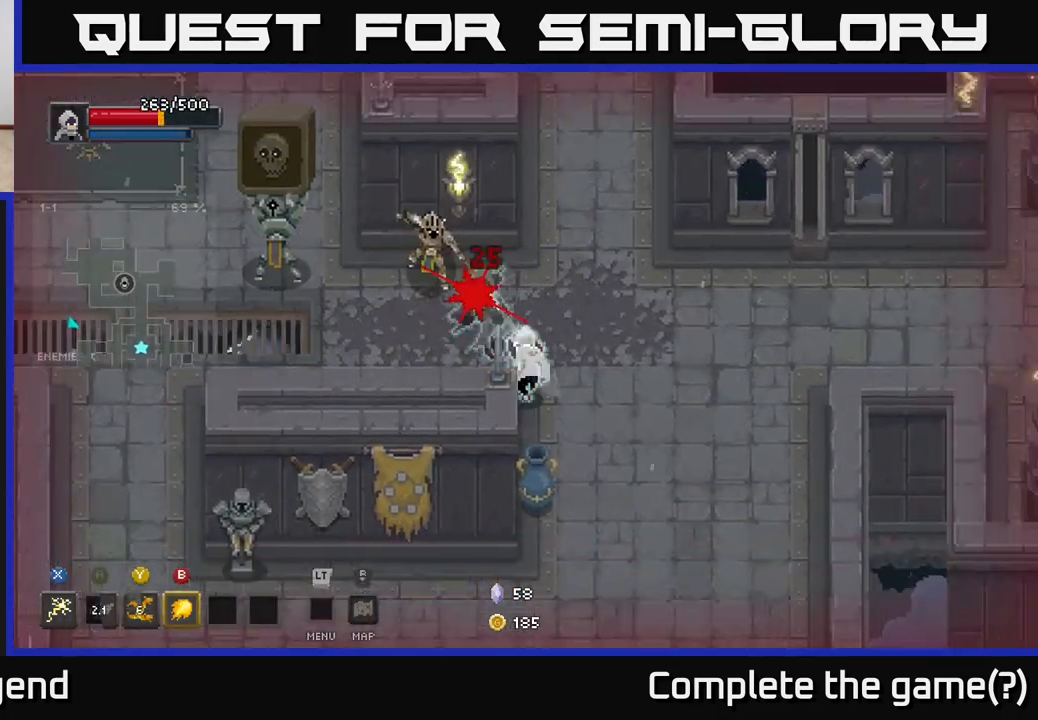
{"buttons": ["X"], "left_stick": "up-left", "right_stick": "center", "events": [[17, "A", "down"], [67, "X", "up"], [217, "A", "up"], [333, "left_stick", "up-left"], [450, "X", "down"]]}
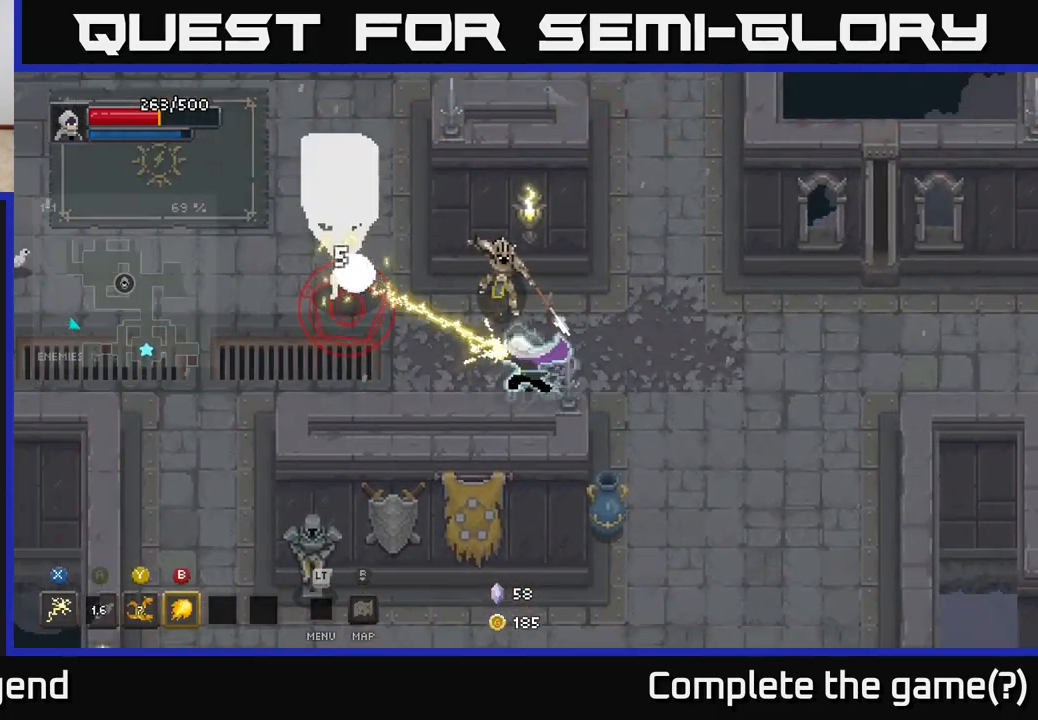
{"buttons": [], "left_stick": "up-left", "right_stick": "center", "events": [[400, "X", "up"]]}
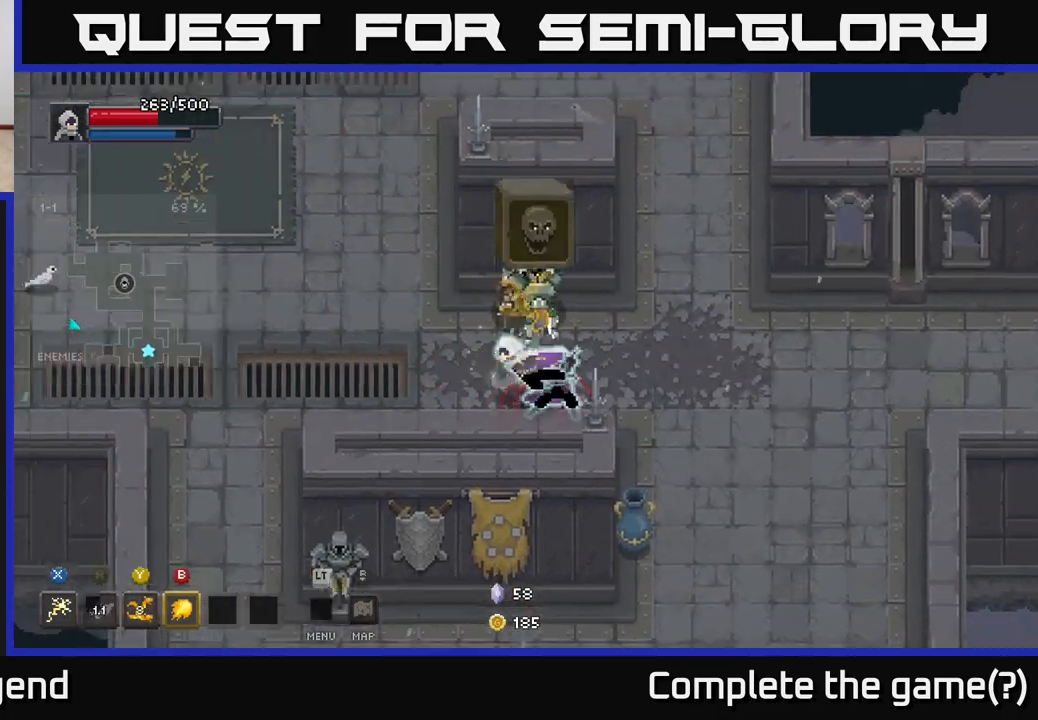
{"buttons": ["X"], "left_stick": "down-right", "right_stick": "center", "events": [[17, "A", "down"], [200, "A", "up"], [200, "left_stick", "center"], [283, "left_stick", "right"], [467, "X", "down"], [500, "left_stick", "down-right"]]}
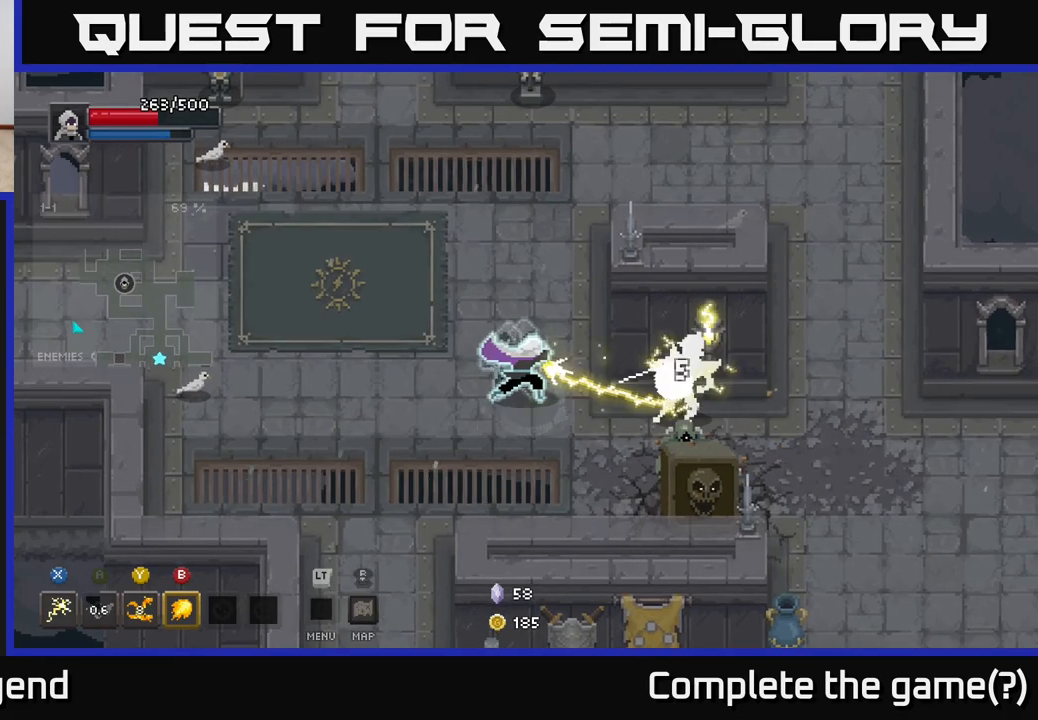
{"buttons": [], "left_stick": "down-right", "right_stick": "center", "events": [[450, "X", "up"]]}
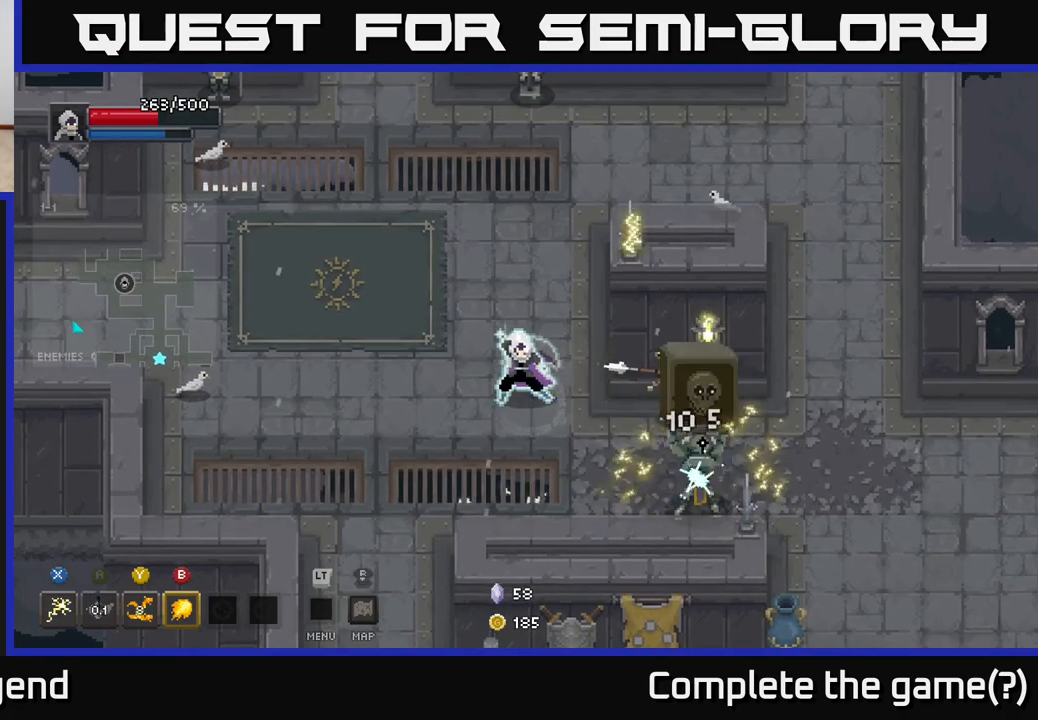
{"buttons": ["X"], "left_stick": "right", "right_stick": "center", "events": [[200, "X", "down"], [283, "left_stick", "right"]]}
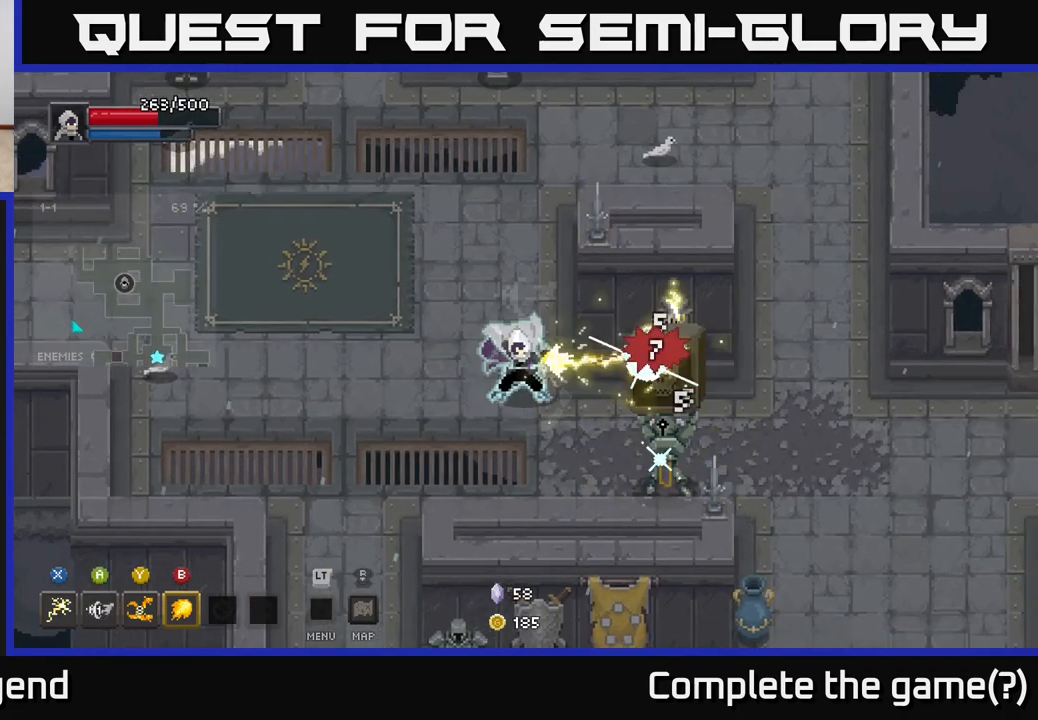
{"buttons": ["X"], "left_stick": "down-right", "right_stick": "center", "events": [[150, "X", "up"], [233, "left_stick", "down-right"], [350, "X", "down"]]}
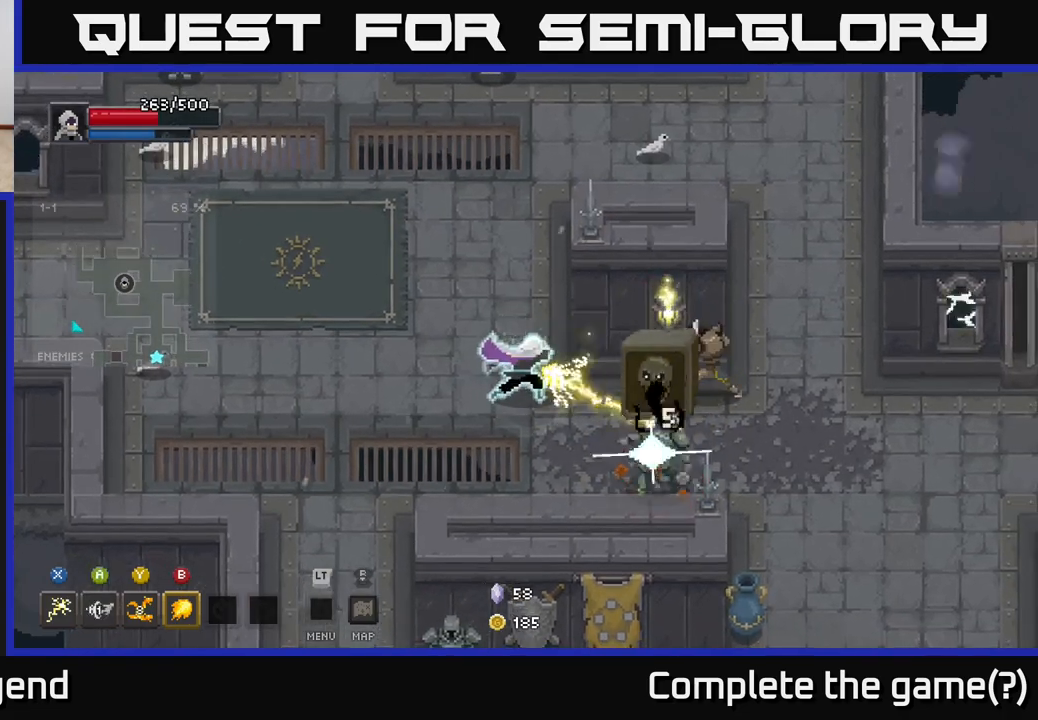
{"buttons": [], "left_stick": "down-right", "right_stick": "center", "events": [[417, "X", "up"]]}
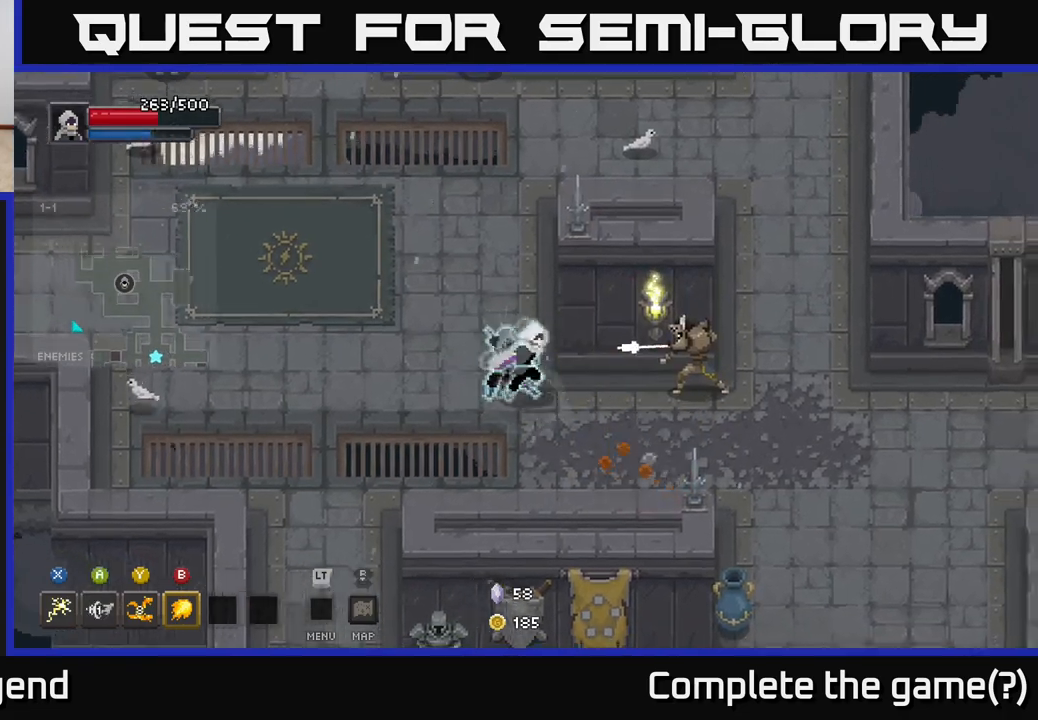
{"buttons": [], "left_stick": "right", "right_stick": "center", "events": [[17, "left_stick", "right"], [83, "X", "down"], [450, "X", "up"]]}
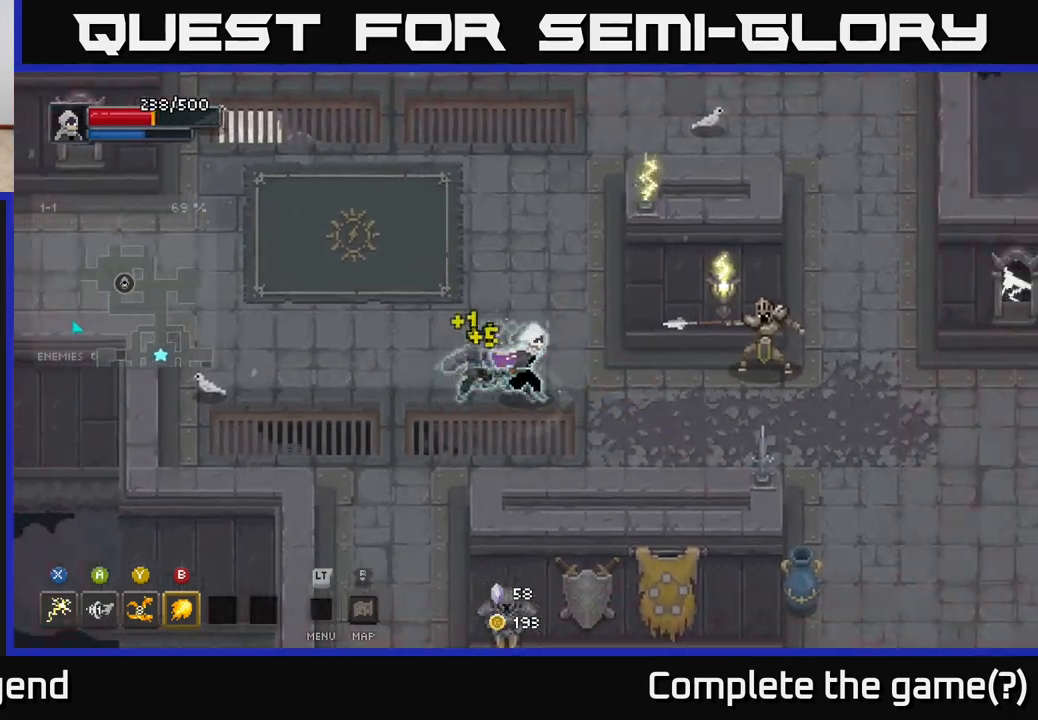
{"buttons": ["X"], "left_stick": "right", "right_stick": "center", "events": [[200, "X", "down"]]}
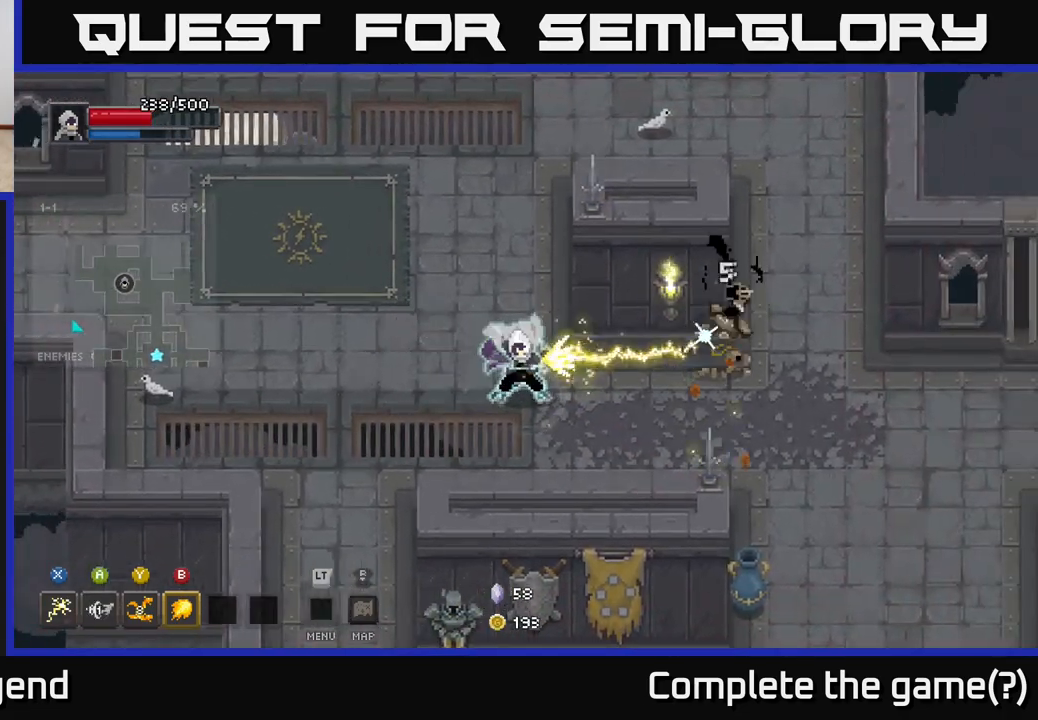
{"buttons": [], "left_stick": "right", "right_stick": "center", "events": [[217, "X", "up"]]}
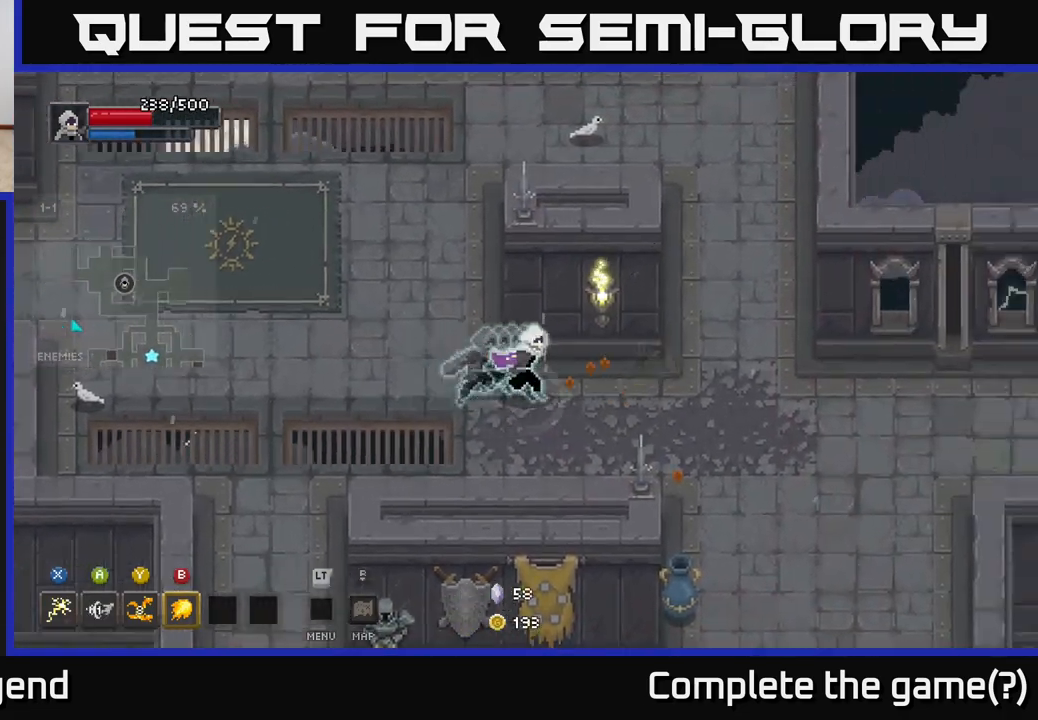
{"buttons": [], "left_stick": "left", "right_stick": "center", "events": [[200, "left_stick", "up"], [283, "left_stick", "left"]]}
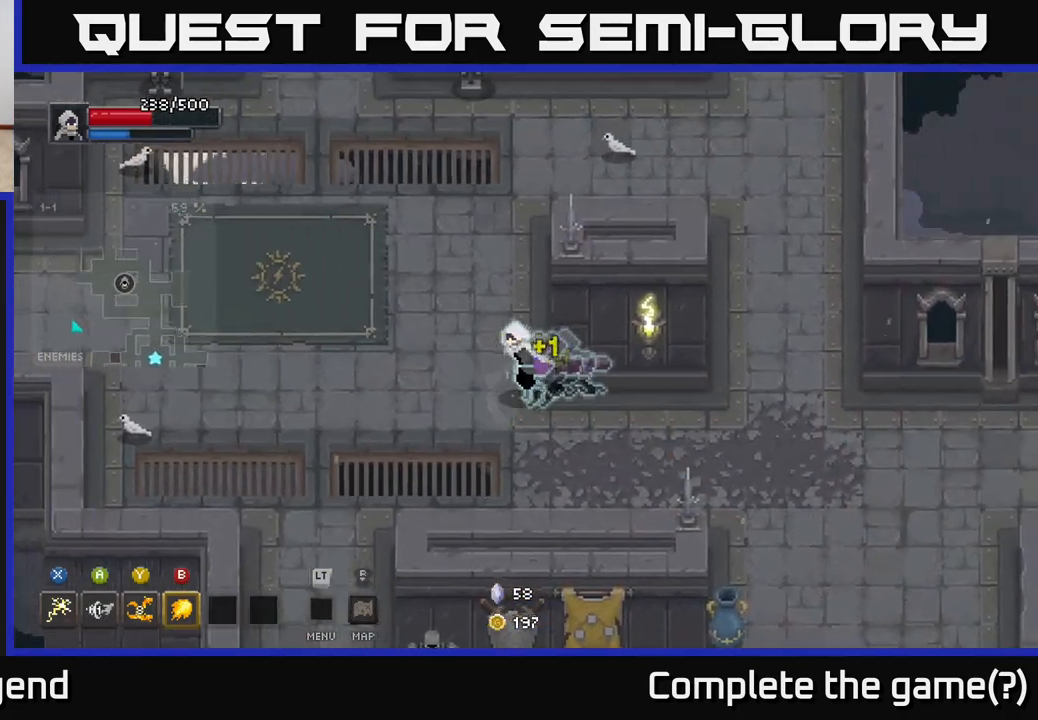
{"buttons": [], "left_stick": "up", "right_stick": "center", "events": [[17, "left_stick", "up-left"], [233, "left_stick", "up"]]}
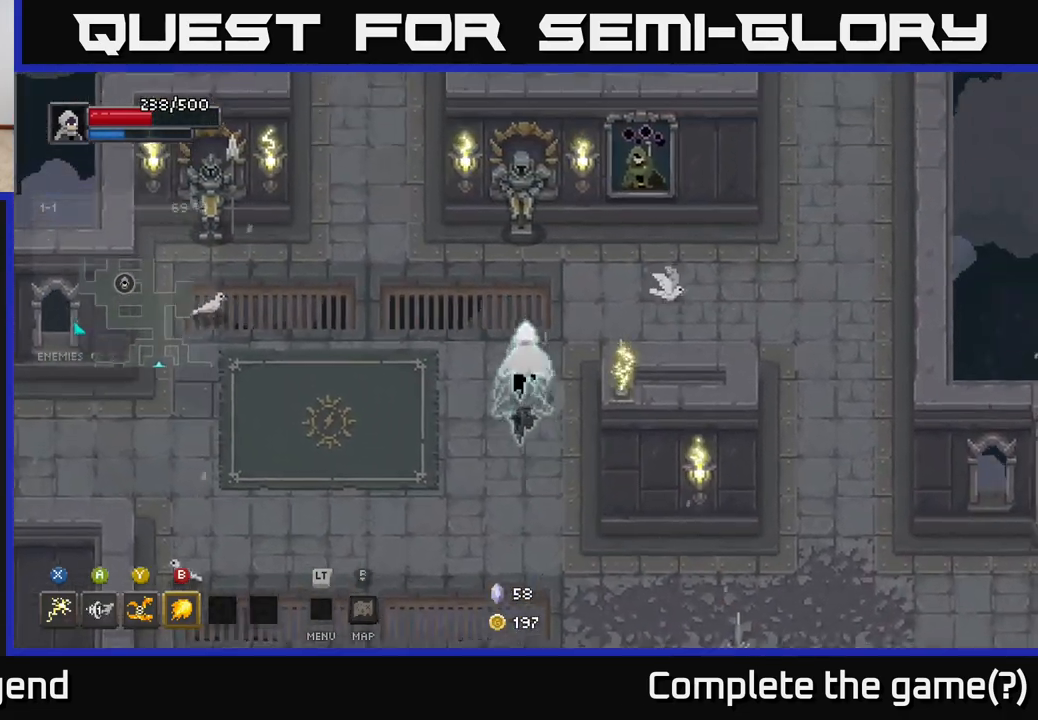
{"buttons": [], "left_stick": "up-right", "right_stick": "center", "events": [[17, "left_stick", "up-right"], [250, "left_stick", "right"], [500, "left_stick", "up-right"]]}
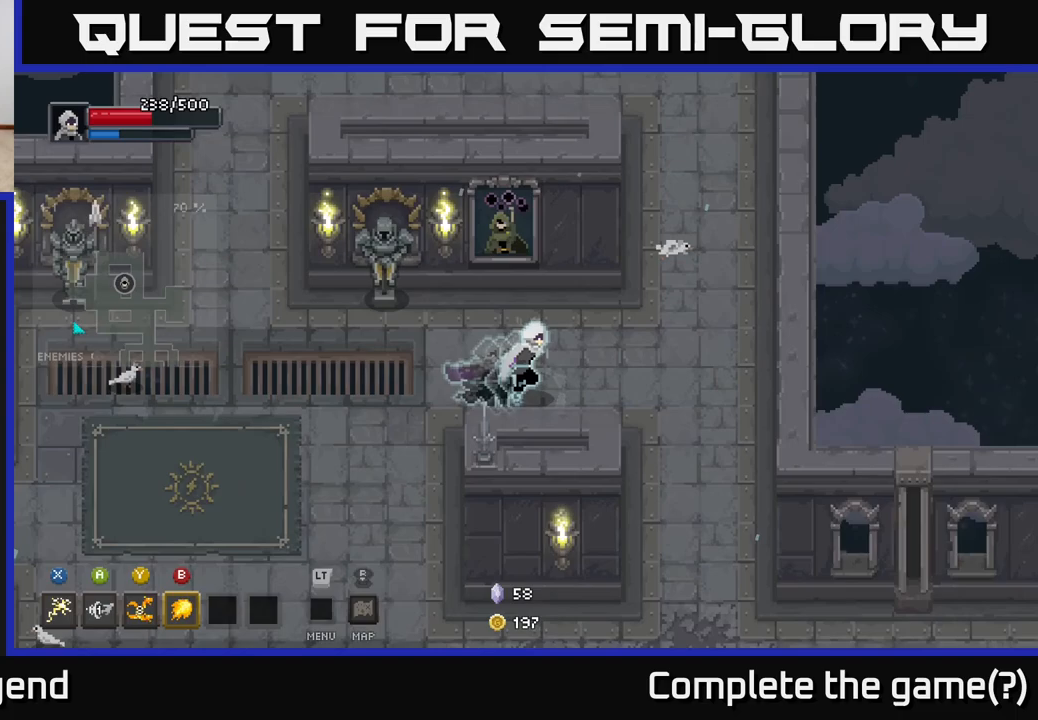
{"buttons": [], "left_stick": "up-right", "right_stick": "center", "events": []}
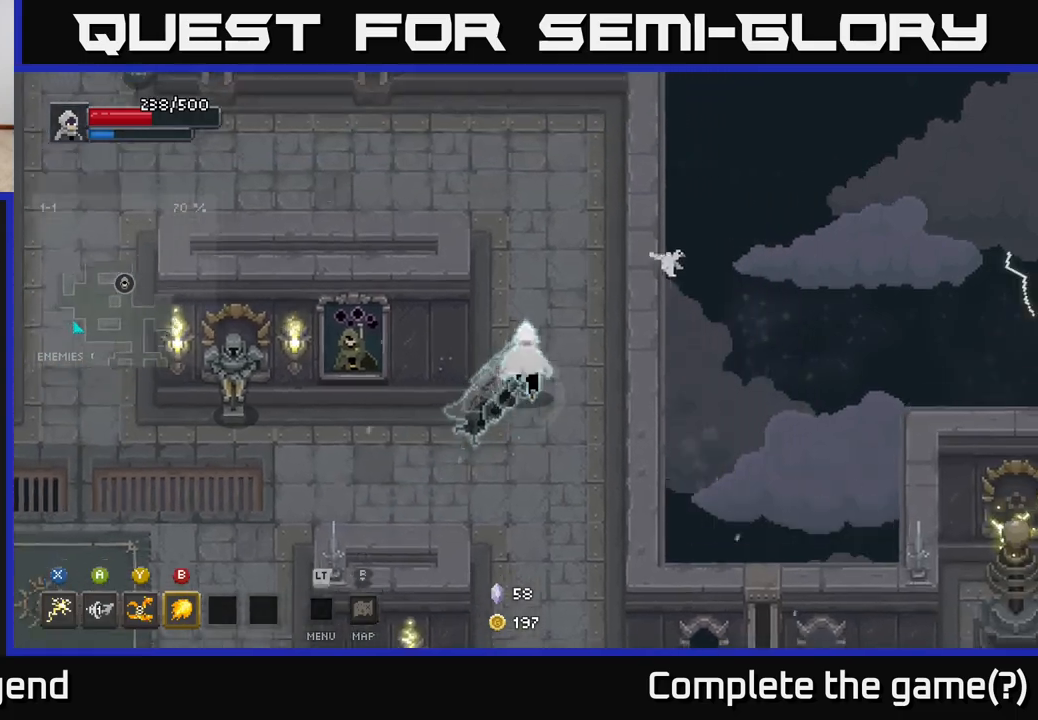
{"buttons": [], "left_stick": "up-left", "right_stick": "center", "events": [[117, "left_stick", "up"], [350, "left_stick", "up-left"]]}
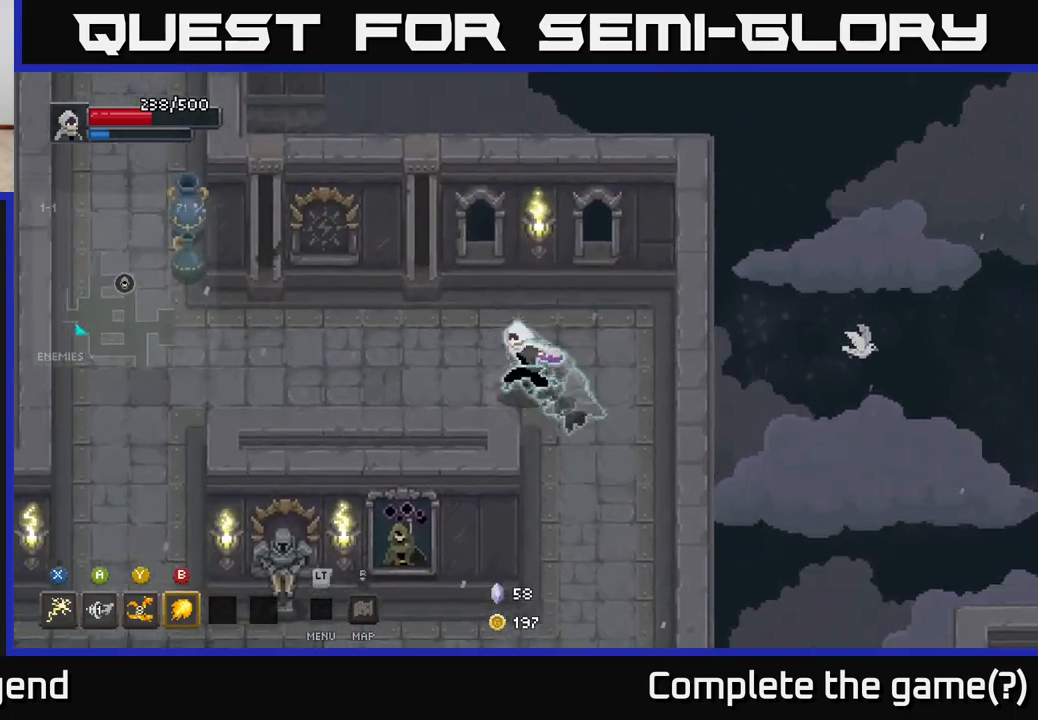
{"buttons": [], "left_stick": "left", "right_stick": "center", "events": [[83, "left_stick", "left"]]}
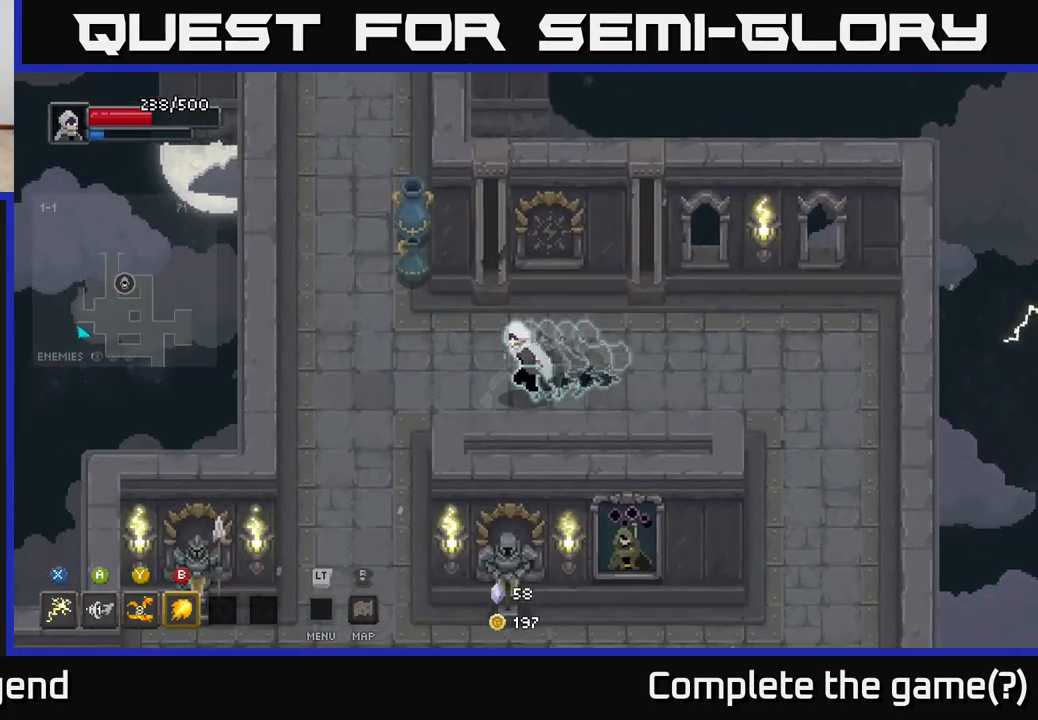
{"buttons": [], "left_stick": "up", "right_stick": "center", "events": [[183, "left_stick", "up-left"], [383, "left_stick", "up"]]}
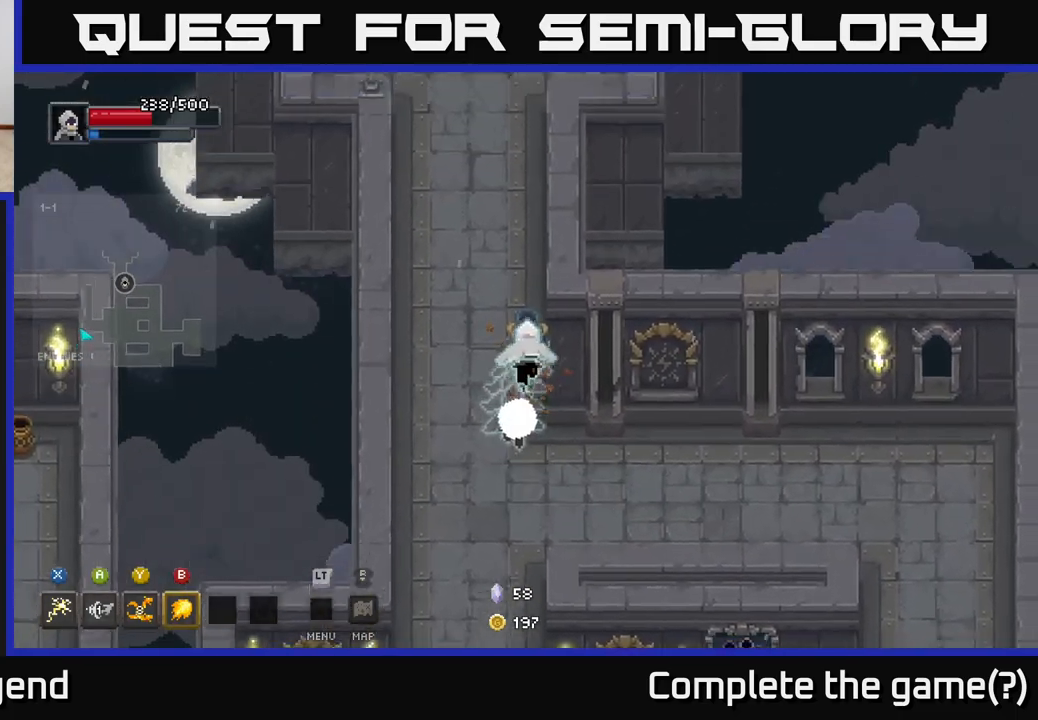
{"buttons": [], "left_stick": "up", "right_stick": "center", "events": []}
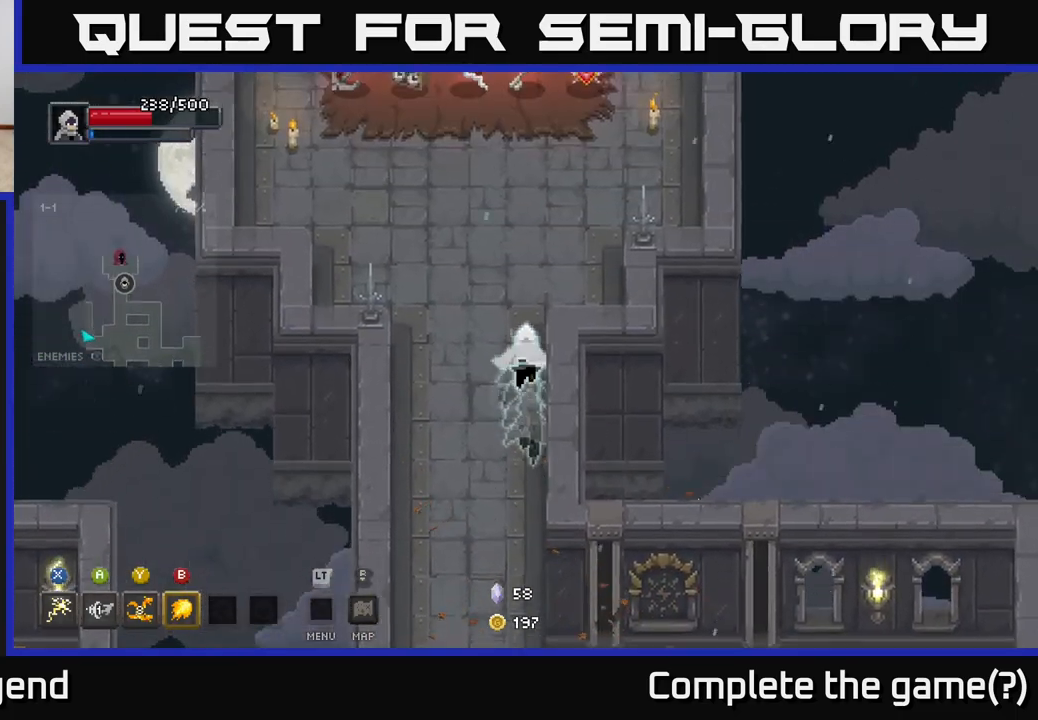
{"buttons": [], "left_stick": "up", "right_stick": "center", "events": []}
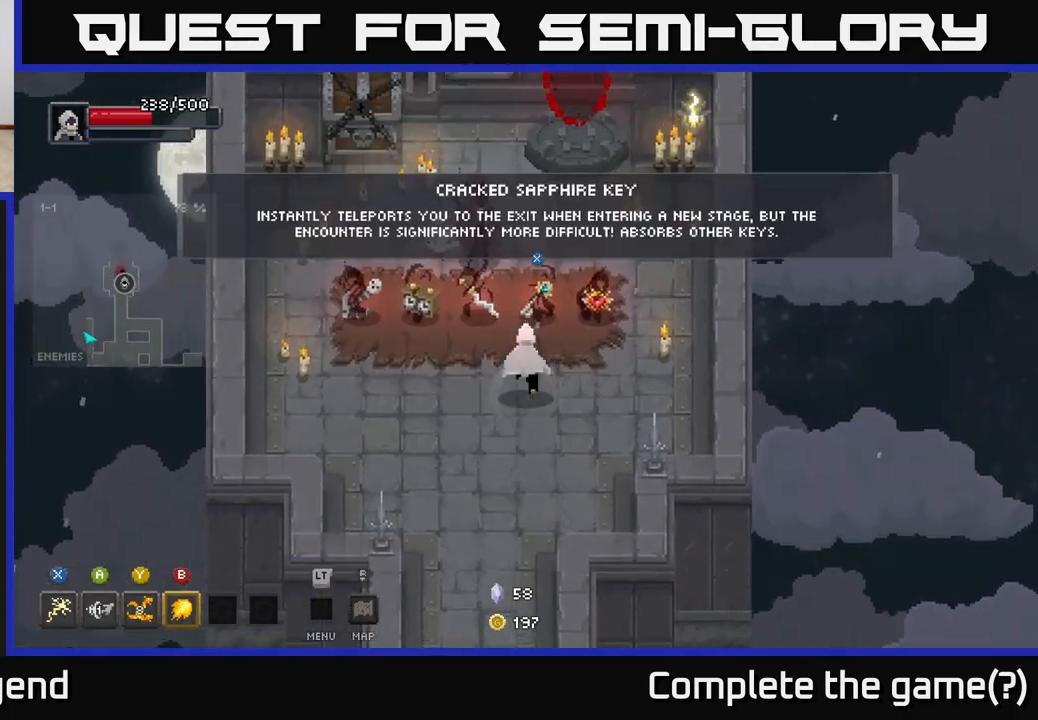
{"buttons": [], "left_stick": "center", "right_stick": "center", "events": [[83, "left_stick", "center"]]}
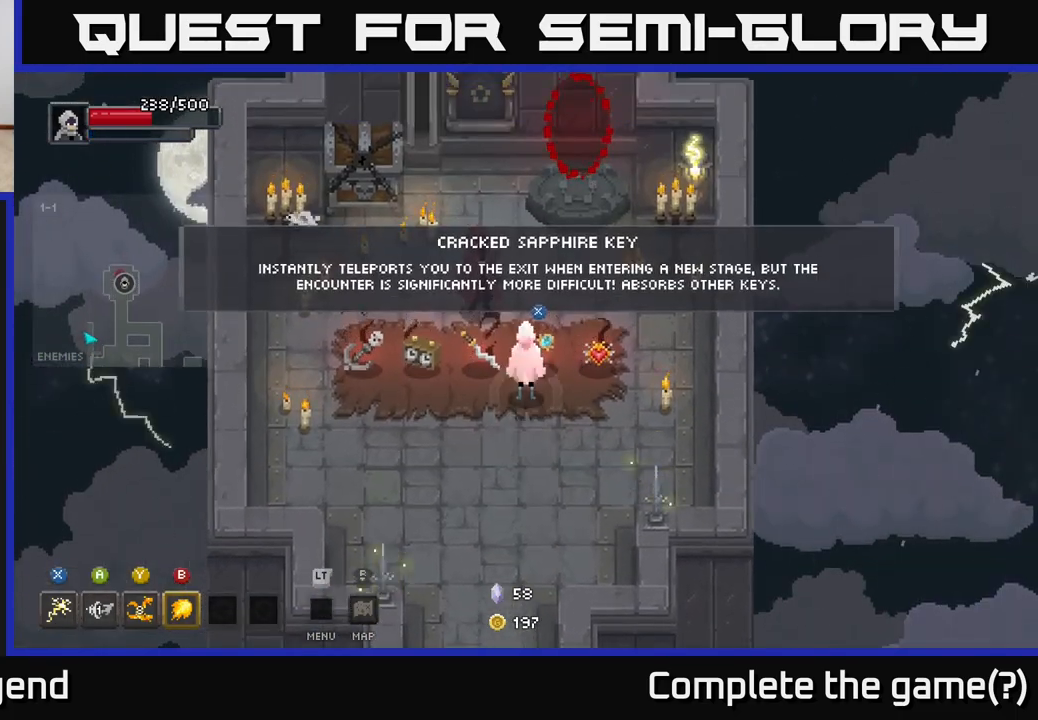
{"buttons": [], "left_stick": "down-left", "right_stick": "center", "events": [[450, "left_stick", "down-left"]]}
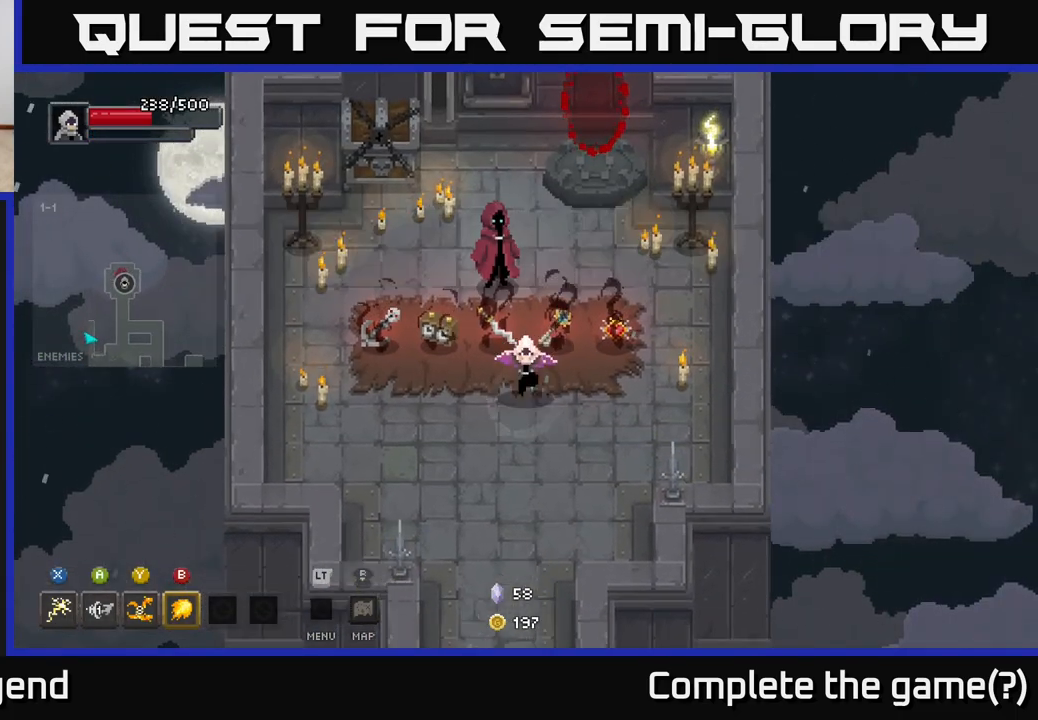
{"buttons": [], "left_stick": "center", "right_stick": "center", "events": [[200, "left_stick", "left"], [417, "left_stick", "center"]]}